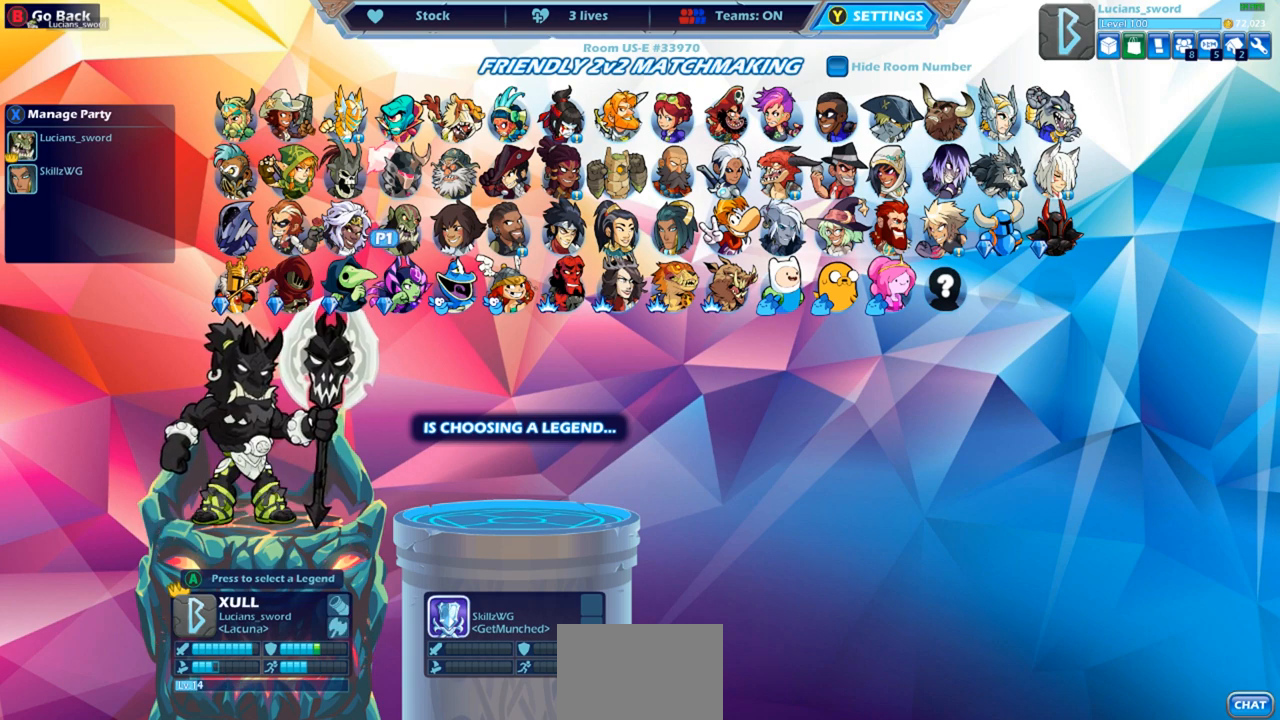
Gameplay with a controller (PlayStation layout); each line is a JSON object with the inputs held at the frame after it. "events" lists button and stick changes between this image and that frame as [ms after this image, input, new state], when the widget could be followed in between.
{"buttons": ["DPAD_RIGHT"], "left_stick": "center", "right_stick": "center", "events": [[183, "DPAD_RIGHT", "down"], [300, "DPAD_RIGHT", "up"], [433, "DPAD_RIGHT", "down"]]}
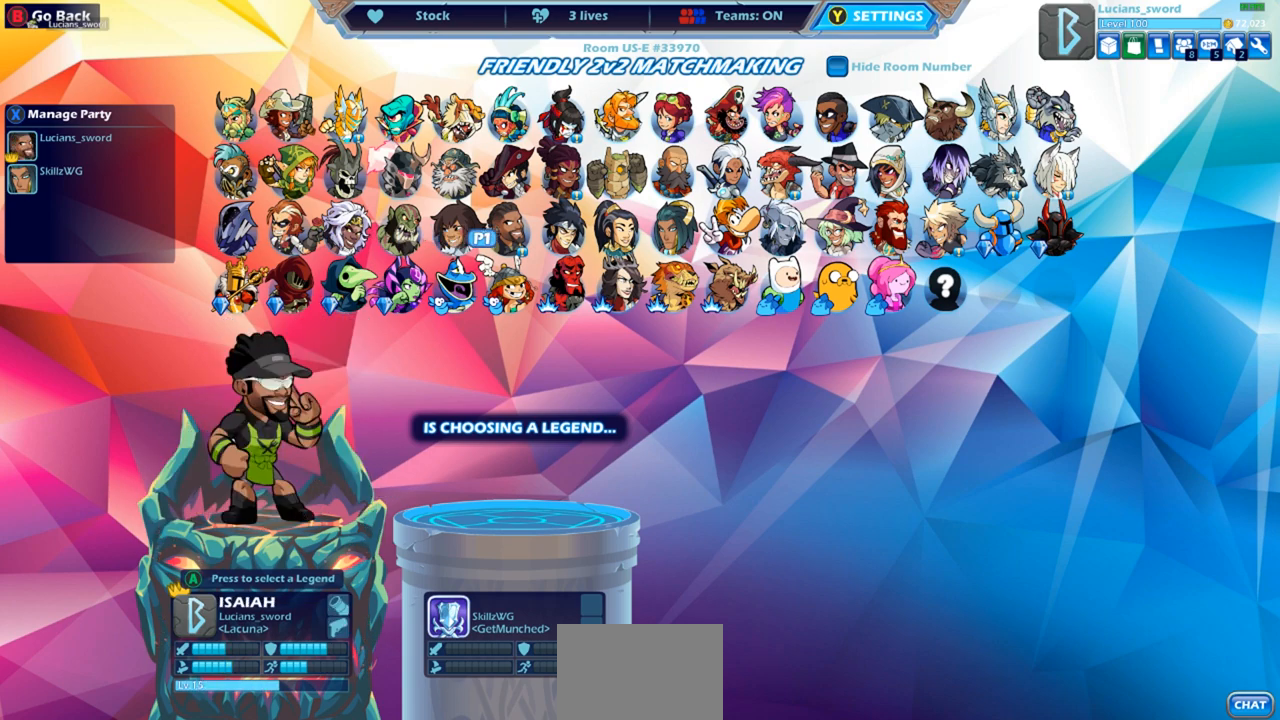
{"buttons": [], "left_stick": "center", "right_stick": "center", "events": [[50, "DPAD_RIGHT", "up"], [167, "DPAD_RIGHT", "down"], [283, "DPAD_RIGHT", "up"]]}
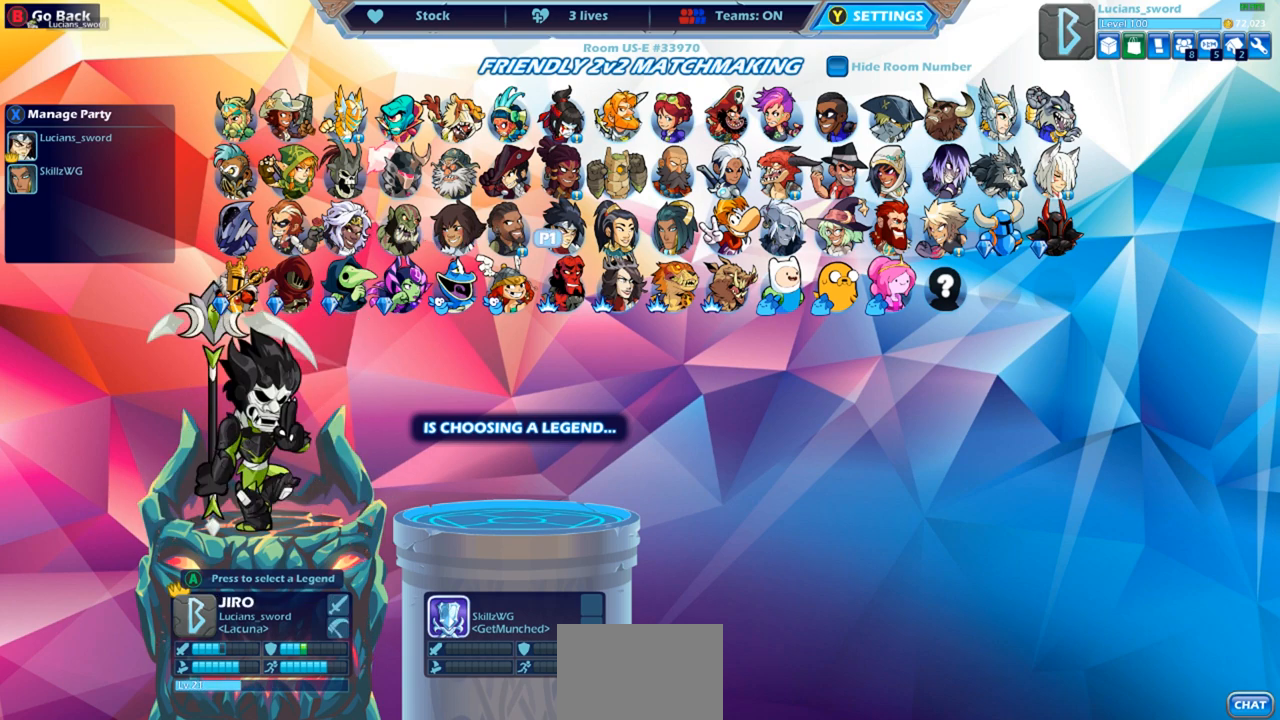
{"buttons": [], "left_stick": "center", "right_stick": "center", "events": []}
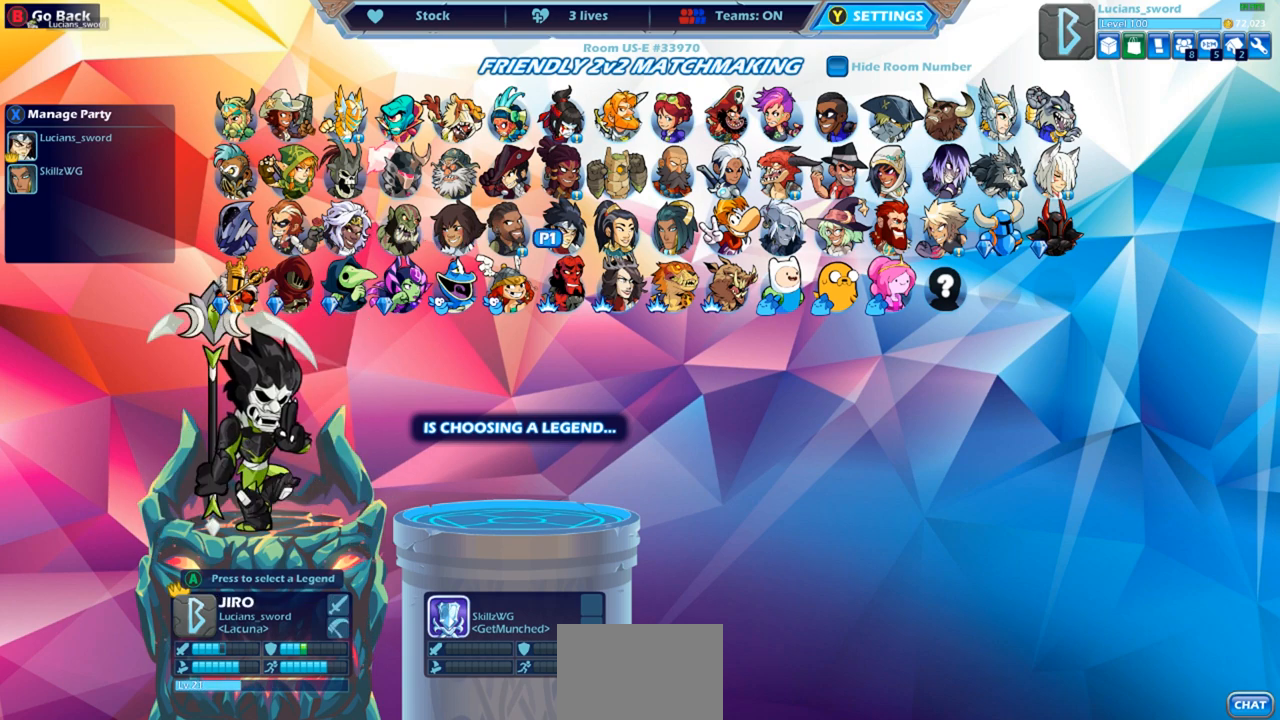
{"buttons": [], "left_stick": "center", "right_stick": "center", "events": [[67, "DPAD_UP", "down"], [183, "DPAD_UP", "up"]]}
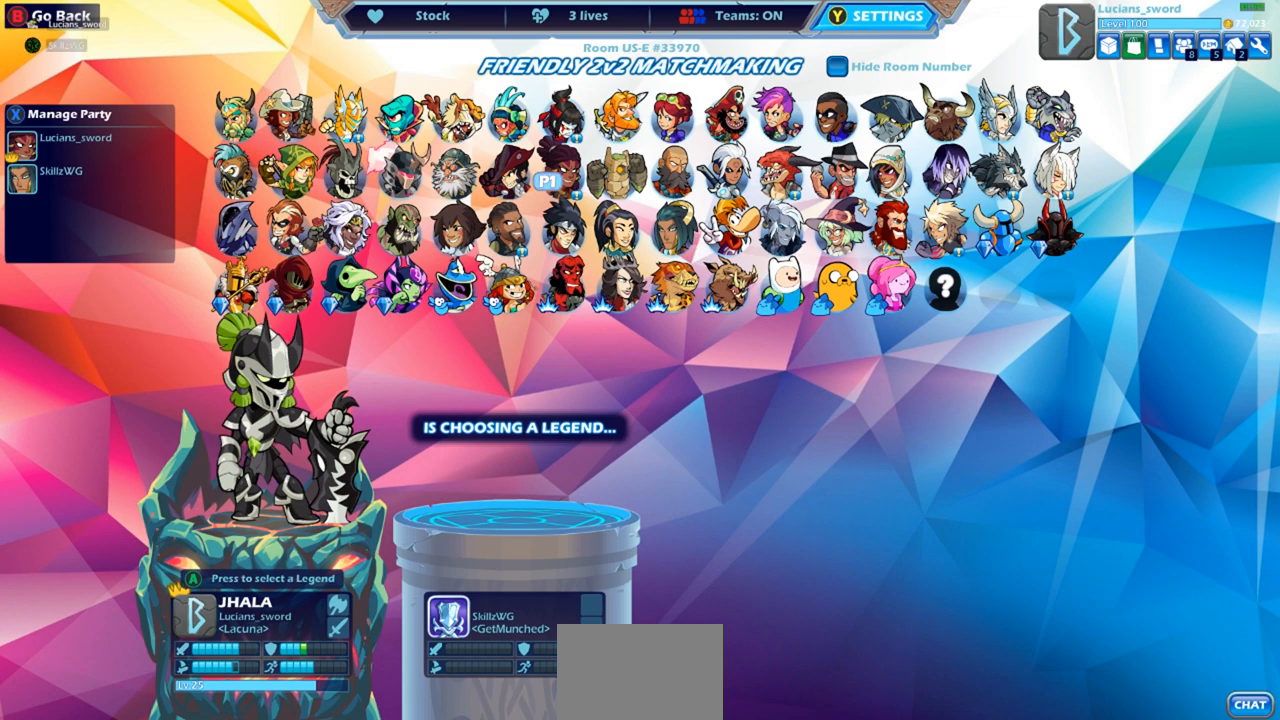
{"buttons": [], "left_stick": "center", "right_stick": "center", "events": [[167, "DPAD_LEFT", "down"], [250, "DPAD_LEFT", "up"], [417, "DPAD_LEFT", "down"], [483, "DPAD_LEFT", "up"]]}
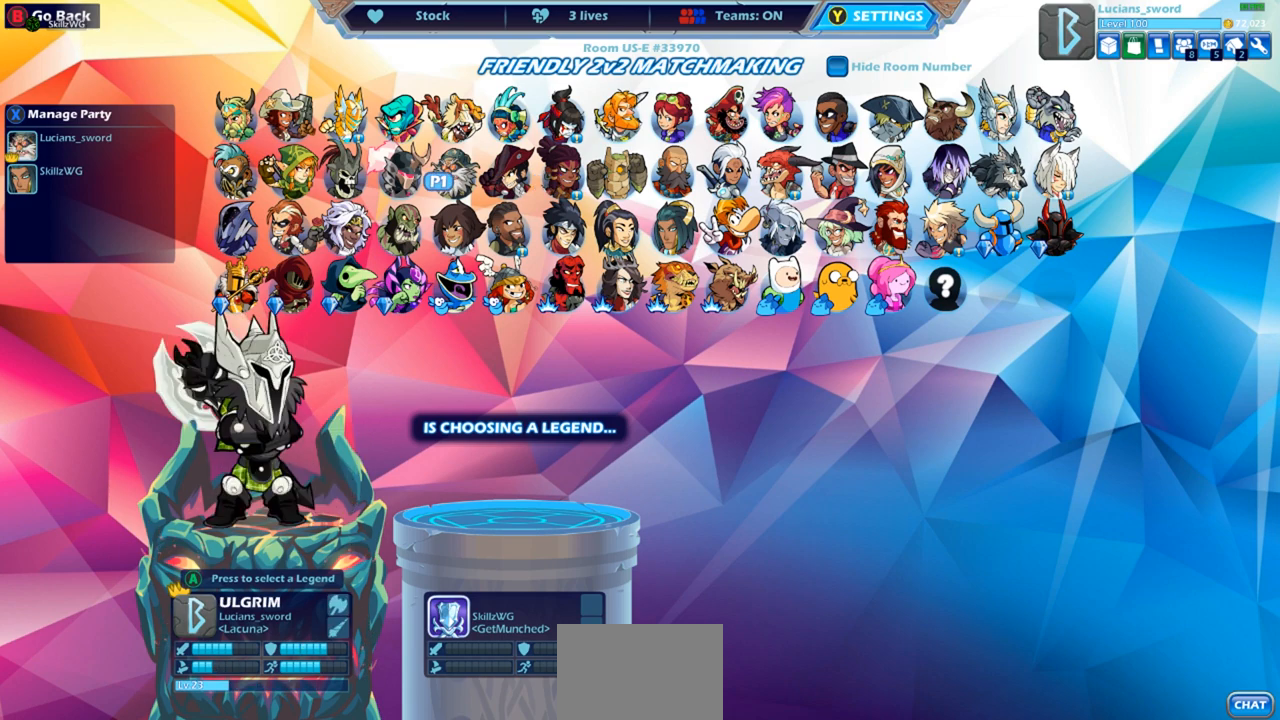
{"buttons": [], "left_stick": "center", "right_stick": "center", "events": [[217, "DPAD_DOWN", "down"], [317, "DPAD_DOWN", "up"]]}
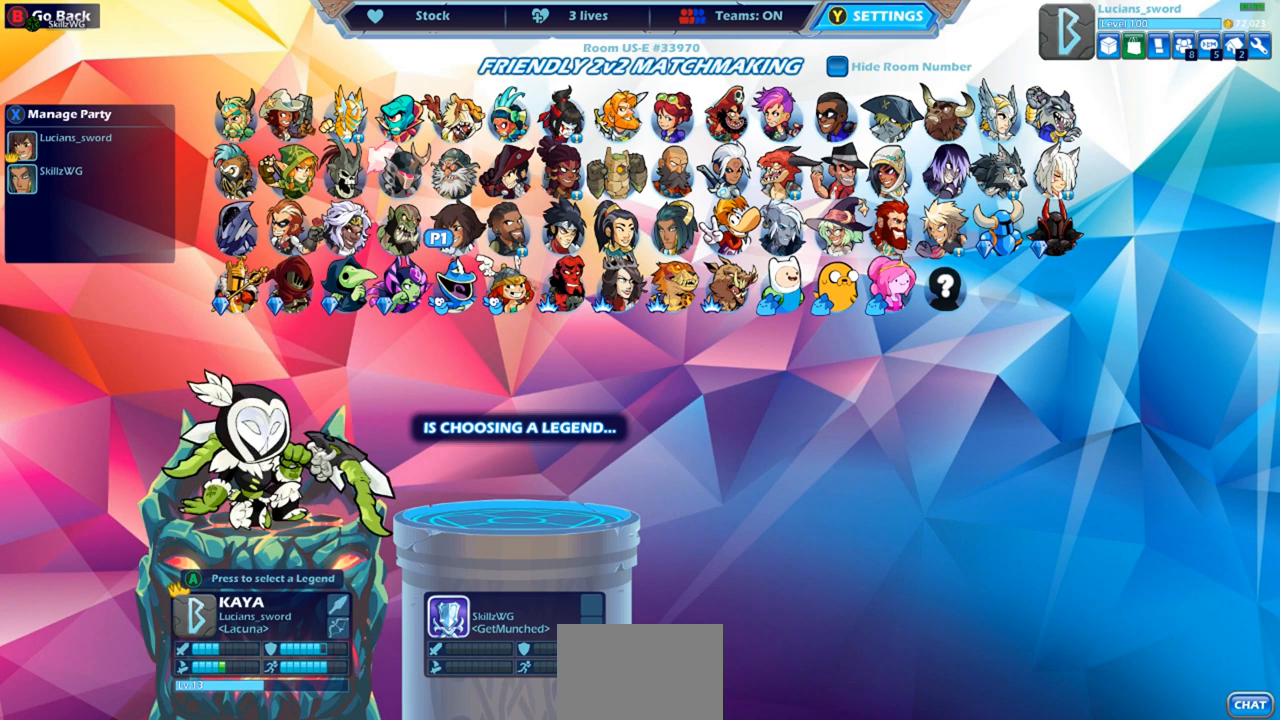
{"buttons": [], "left_stick": "center", "right_stick": "center", "events": [[33, "DPAD_RIGHT", "down"], [133, "DPAD_RIGHT", "up"], [217, "DPAD_RIGHT", "down"], [317, "DPAD_RIGHT", "up"], [383, "DPAD_RIGHT", "down"], [467, "DPAD_RIGHT", "up"]]}
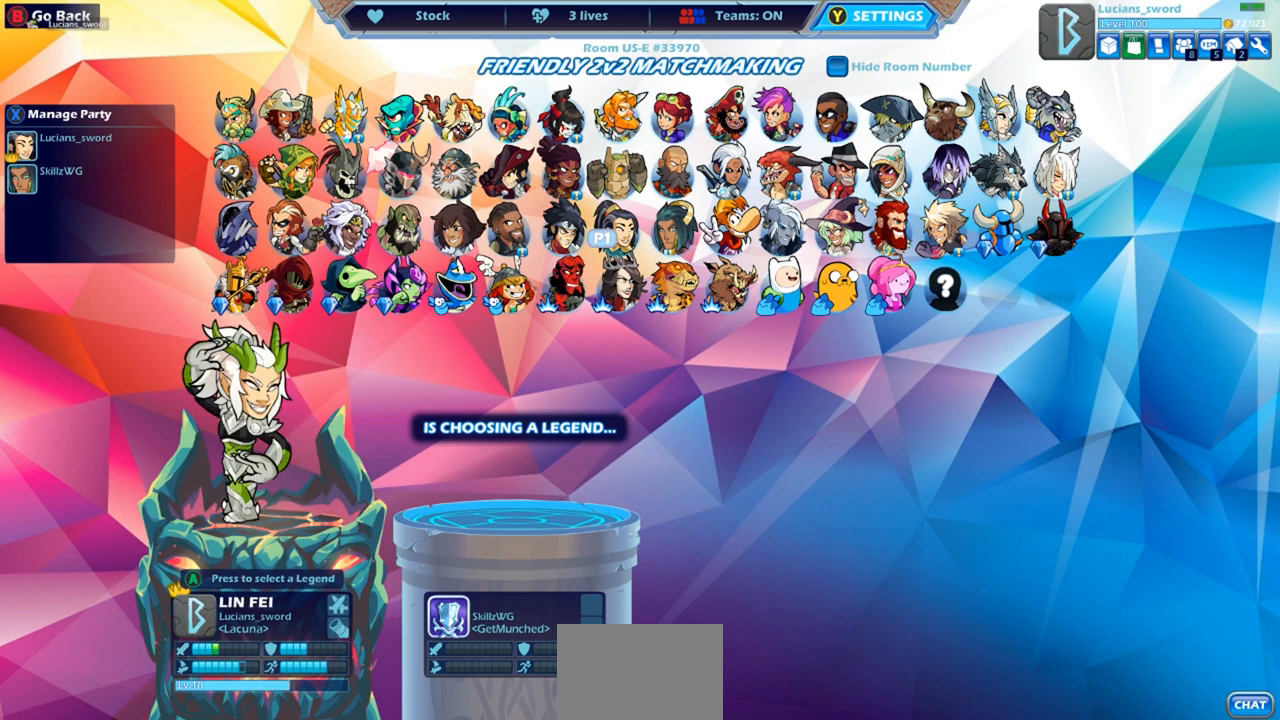
{"buttons": [], "left_stick": "center", "right_stick": "center", "events": [[83, "DPAD_UP", "down"], [200, "DPAD_UP", "up"], [417, "DPAD_RIGHT", "down"], [500, "DPAD_RIGHT", "up"]]}
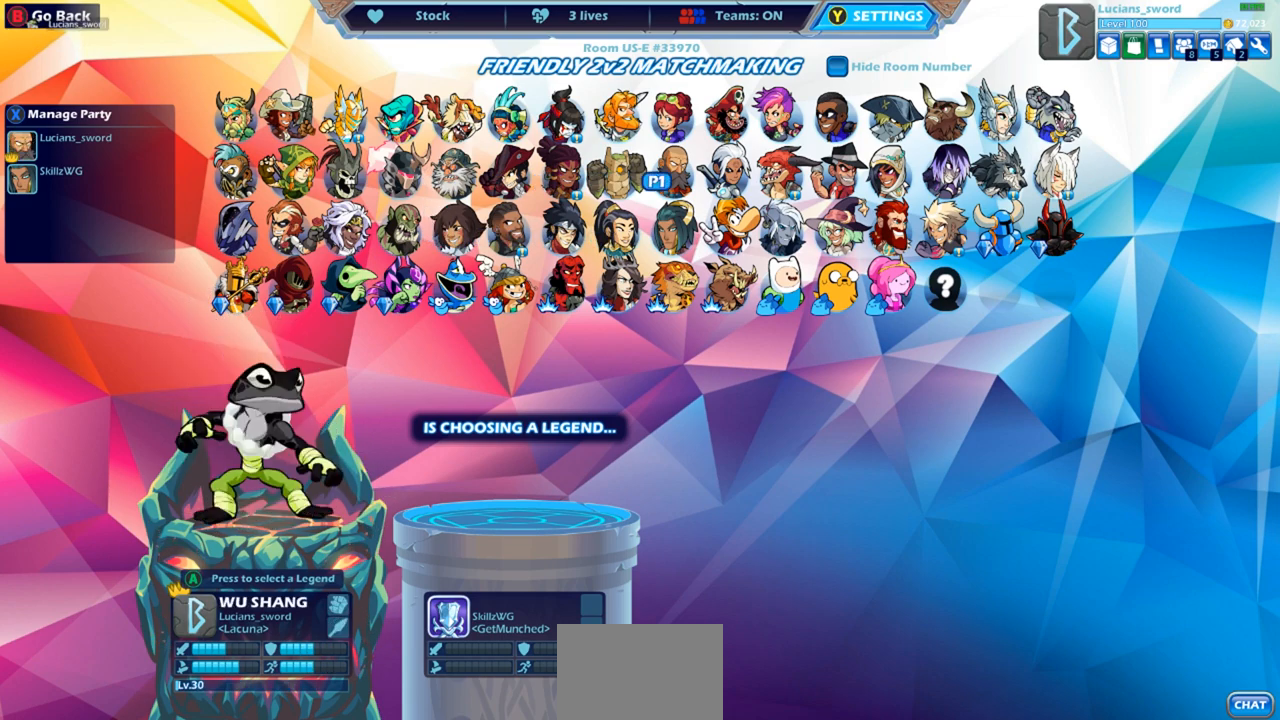
{"buttons": [], "left_stick": "center", "right_stick": "center", "events": [[83, "DPAD_RIGHT", "down"], [183, "DPAD_RIGHT", "up"], [267, "DPAD_RIGHT", "down"], [350, "DPAD_RIGHT", "up"]]}
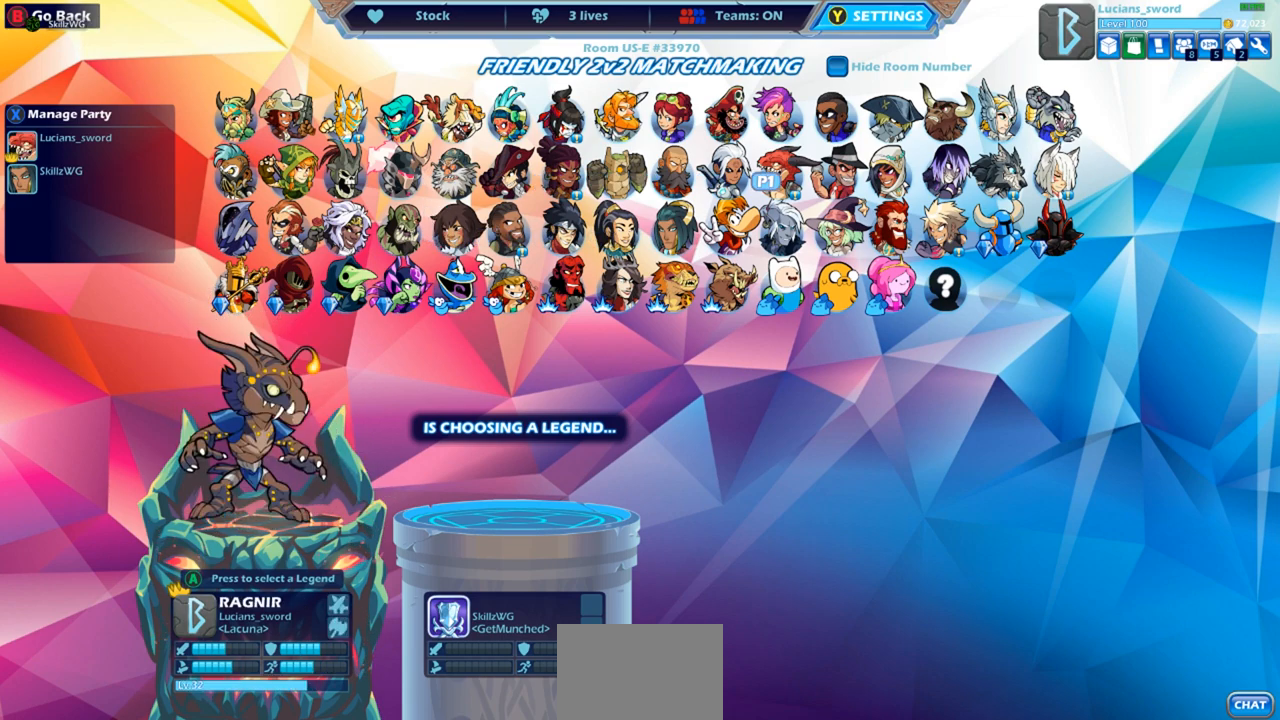
{"buttons": [], "left_stick": "center", "right_stick": "center", "events": []}
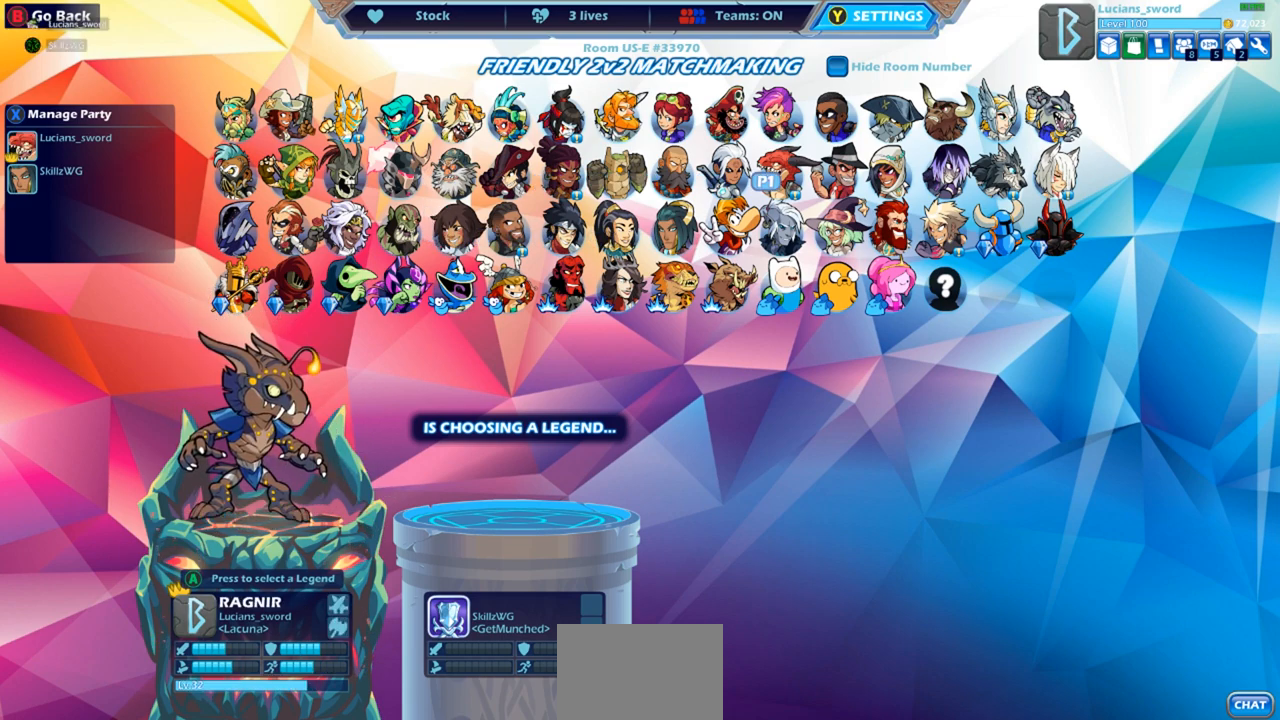
{"buttons": ["DPAD_LEFT"], "left_stick": "center", "right_stick": "center", "events": [[483, "DPAD_LEFT", "down"]]}
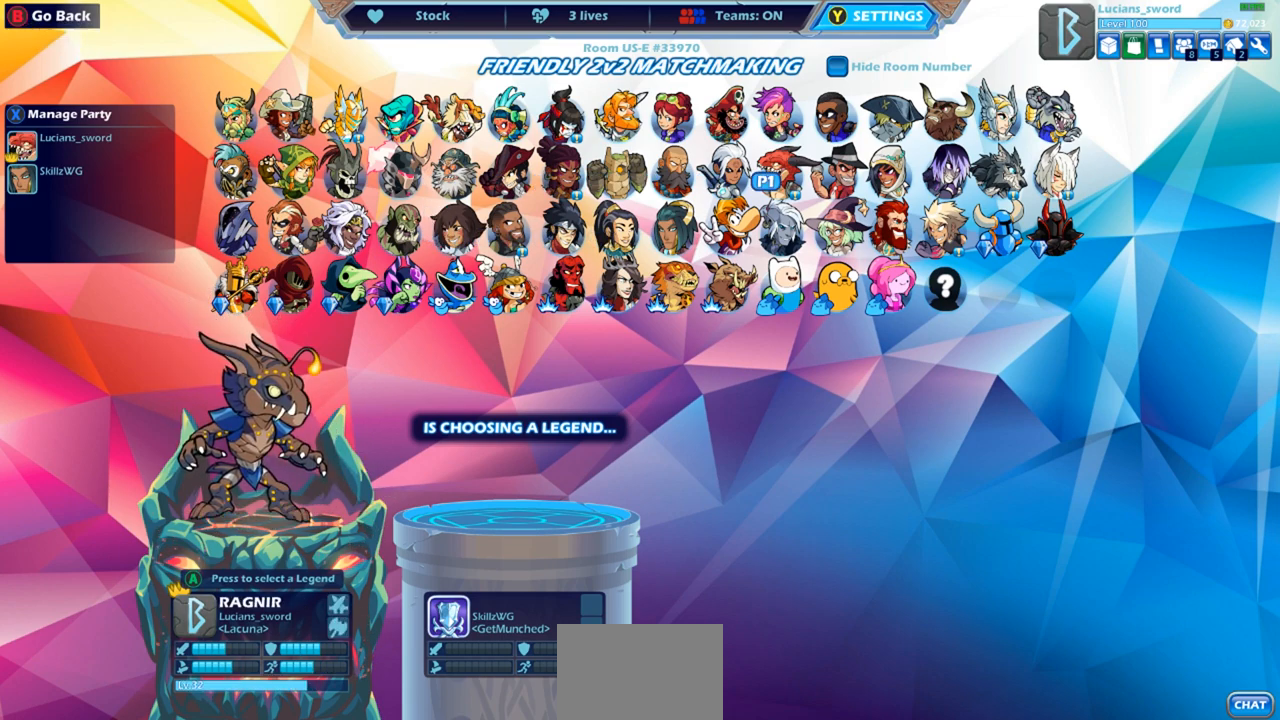
{"buttons": [], "left_stick": "center", "right_stick": "center", "events": [[100, "DPAD_LEFT", "up"], [183, "DPAD_LEFT", "down"], [267, "DPAD_LEFT", "up"], [333, "DPAD_LEFT", "down"], [417, "DPAD_LEFT", "up"]]}
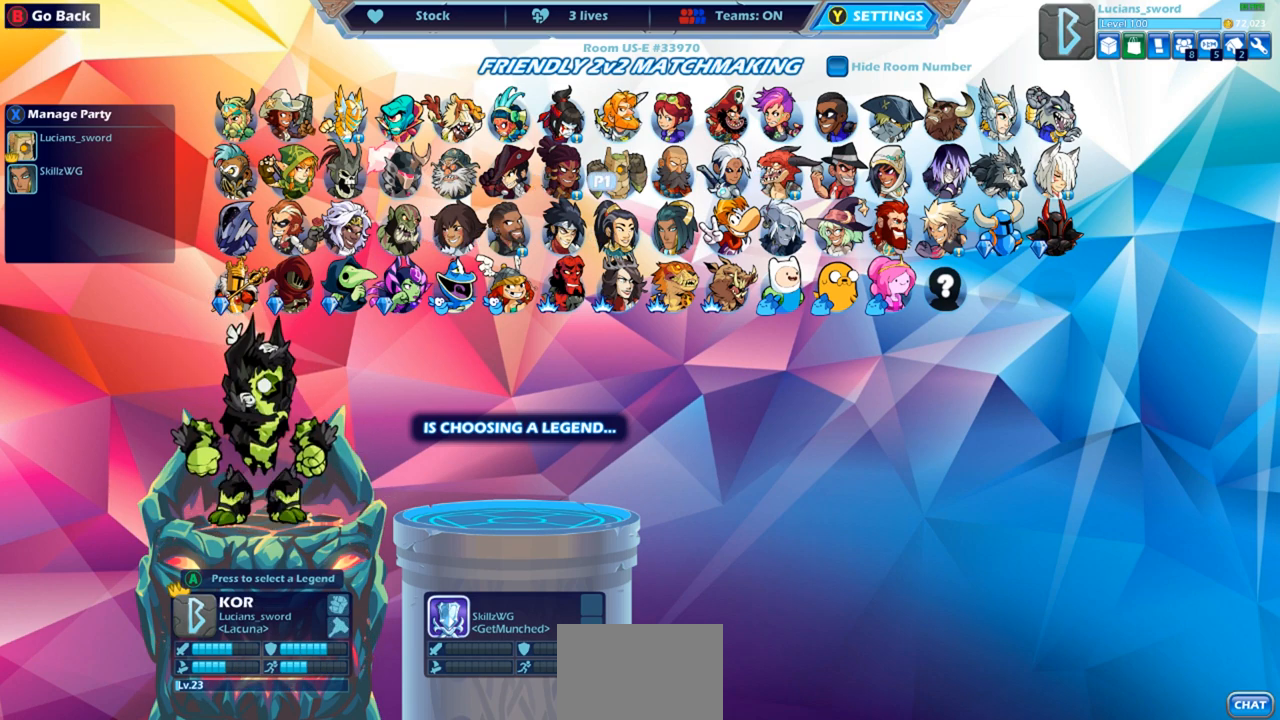
{"buttons": [], "left_stick": "center", "right_stick": "center", "events": [[17, "DPAD_LEFT", "down"], [83, "DPAD_LEFT", "up"], [283, "DPAD_DOWN", "down"], [383, "DPAD_DOWN", "up"]]}
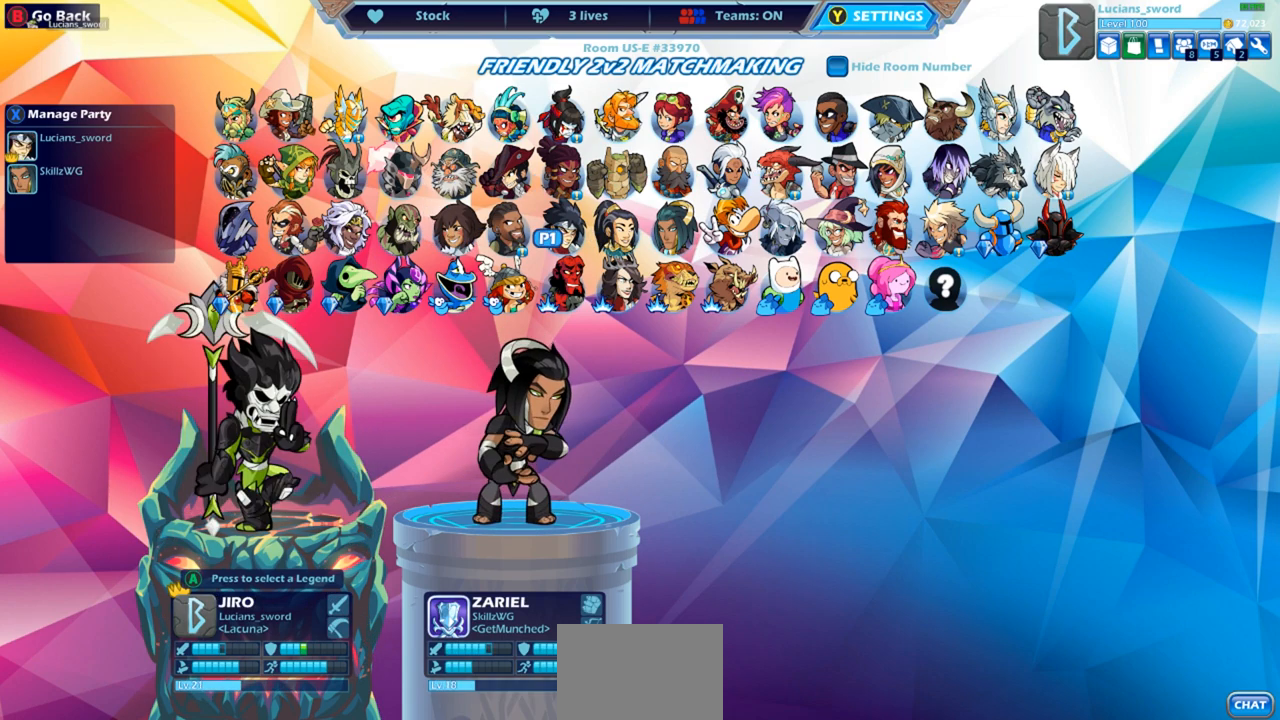
{"buttons": [], "left_stick": "center", "right_stick": "center", "events": []}
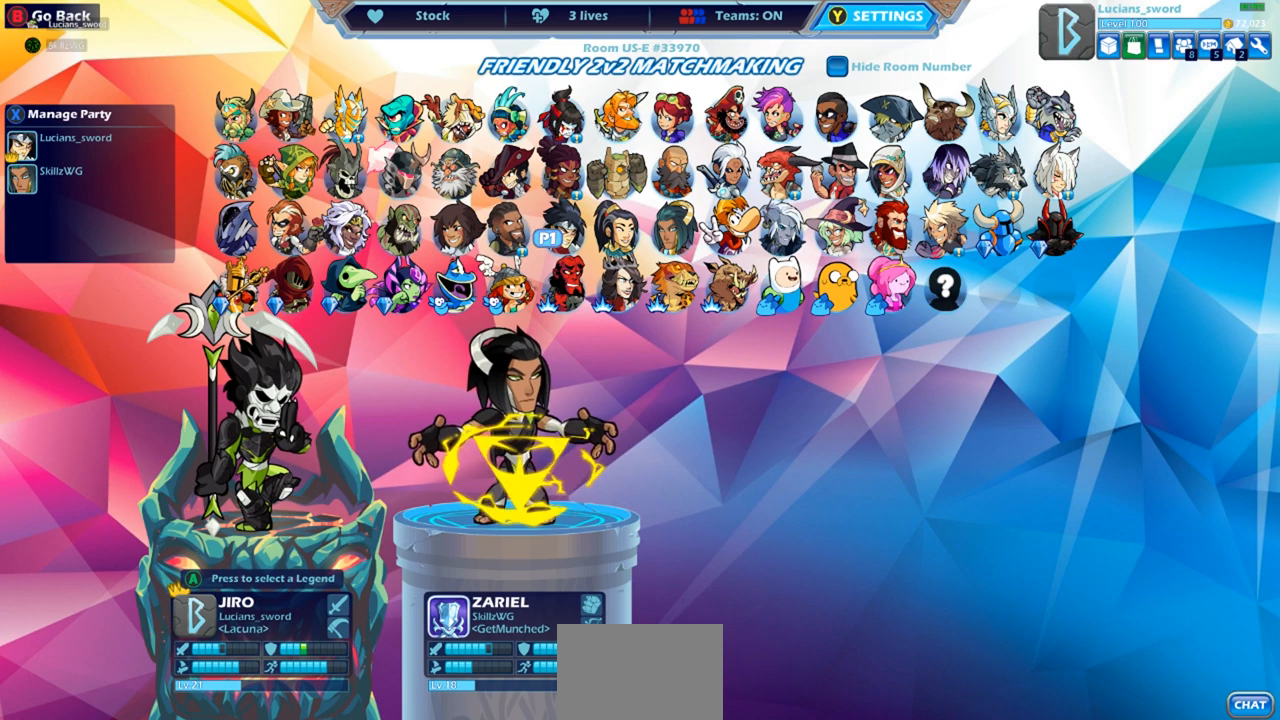
{"buttons": ["DPAD_RIGHT"], "left_stick": "center", "right_stick": "center", "events": [[283, "DPAD_RIGHT", "down"], [383, "DPAD_RIGHT", "up"], [483, "DPAD_RIGHT", "down"]]}
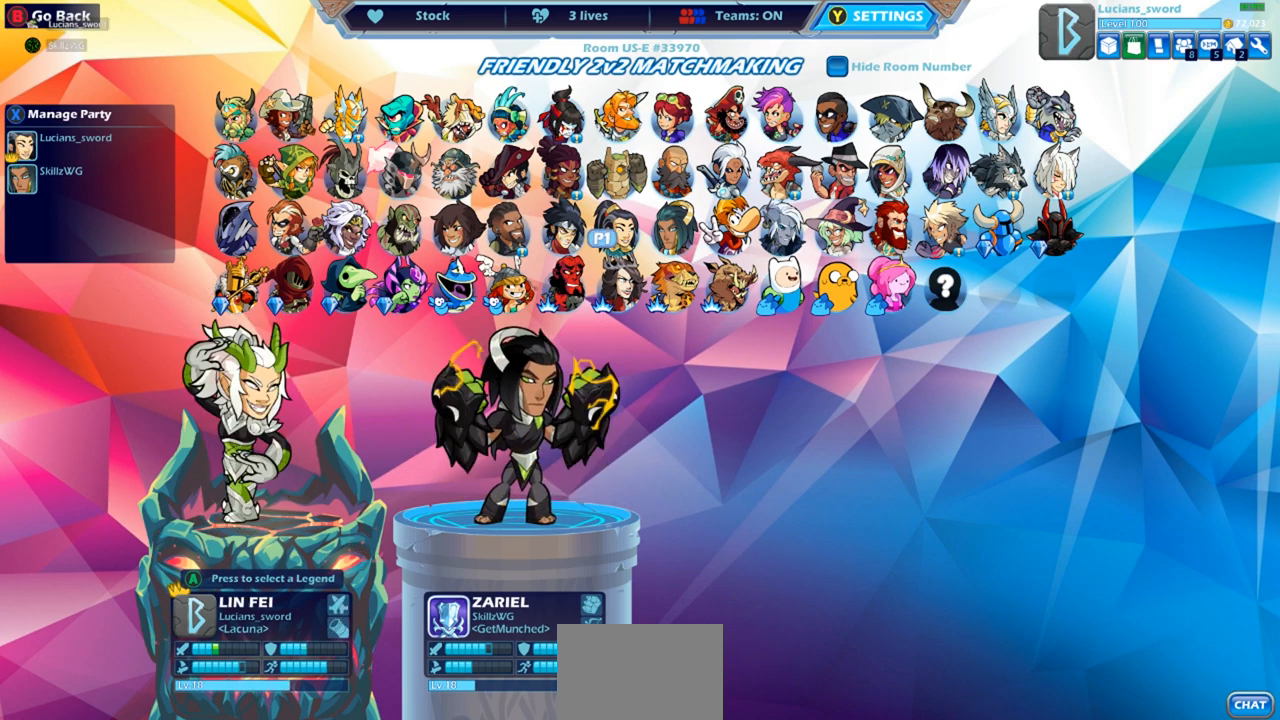
{"buttons": [], "left_stick": "center", "right_stick": "center", "events": [[67, "DPAD_RIGHT", "up"], [217, "DPAD_DOWN", "down"], [333, "DPAD_DOWN", "up"]]}
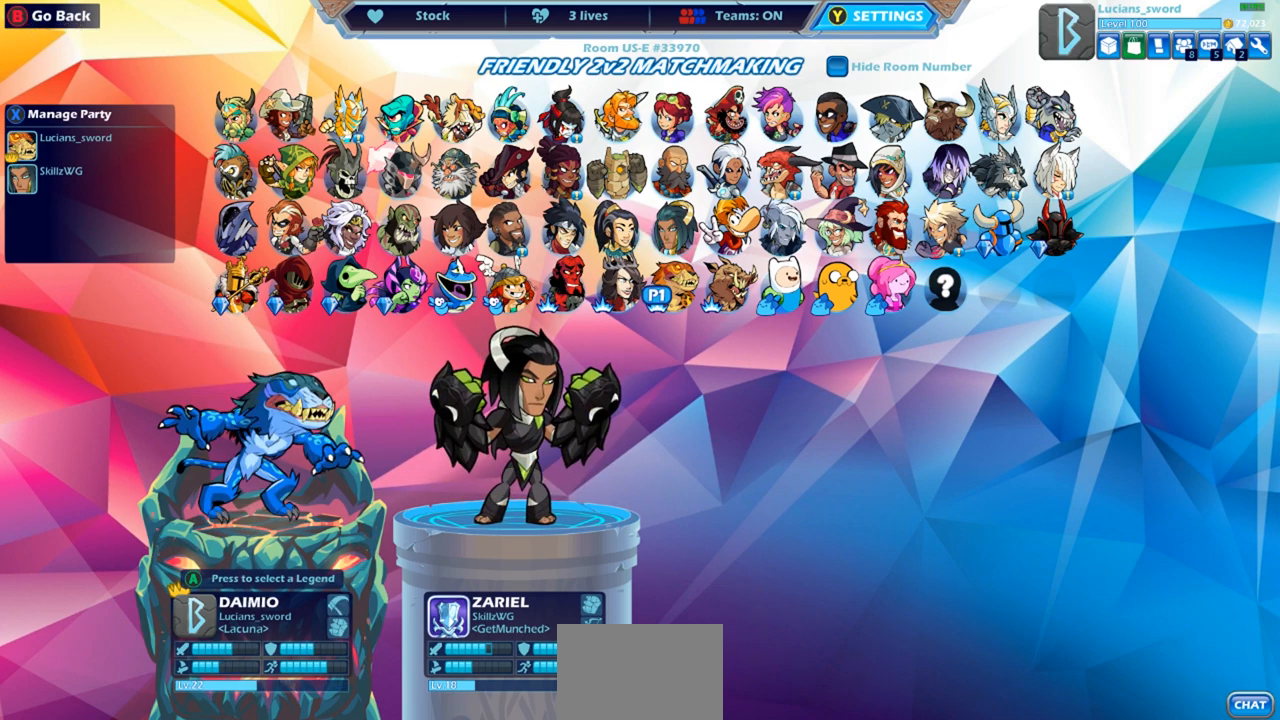
{"buttons": [], "left_stick": "center", "right_stick": "center", "events": [[150, "DPAD_LEFT", "down"], [233, "DPAD_LEFT", "up"], [433, "DPAD_LEFT", "down"], [483, "DPAD_LEFT", "up"]]}
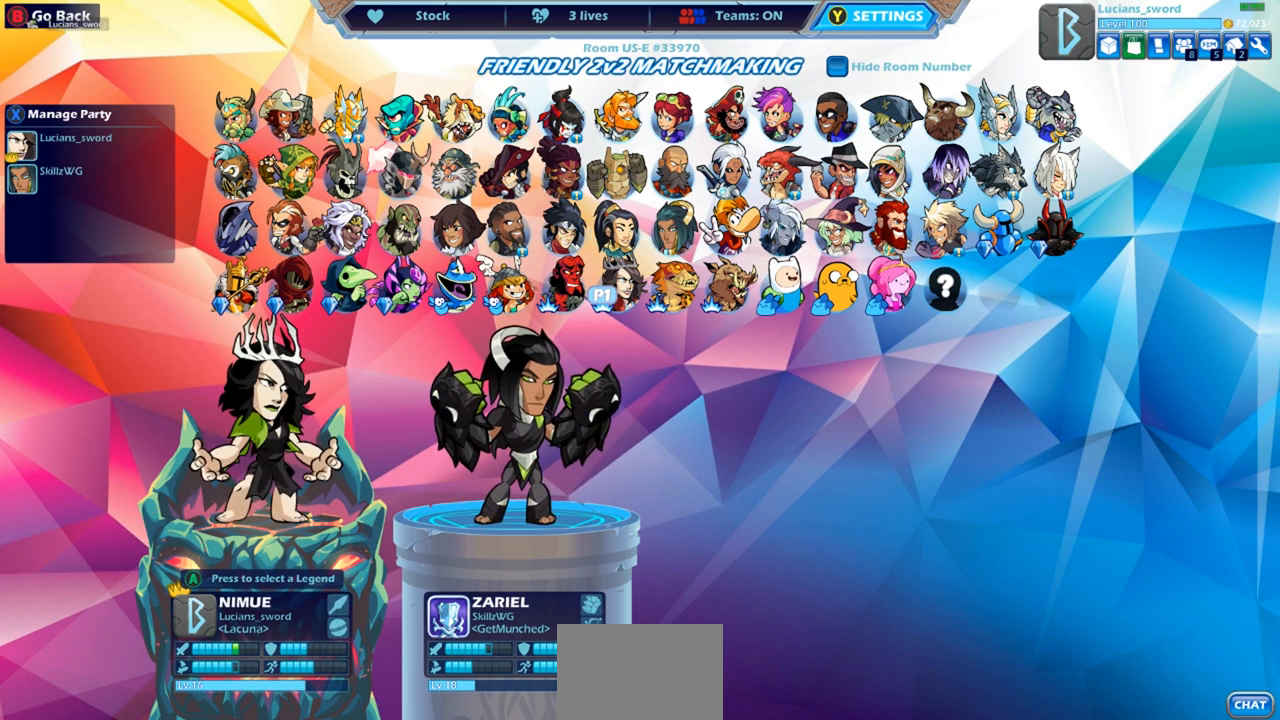
{"buttons": [], "left_stick": "center", "right_stick": "center", "events": []}
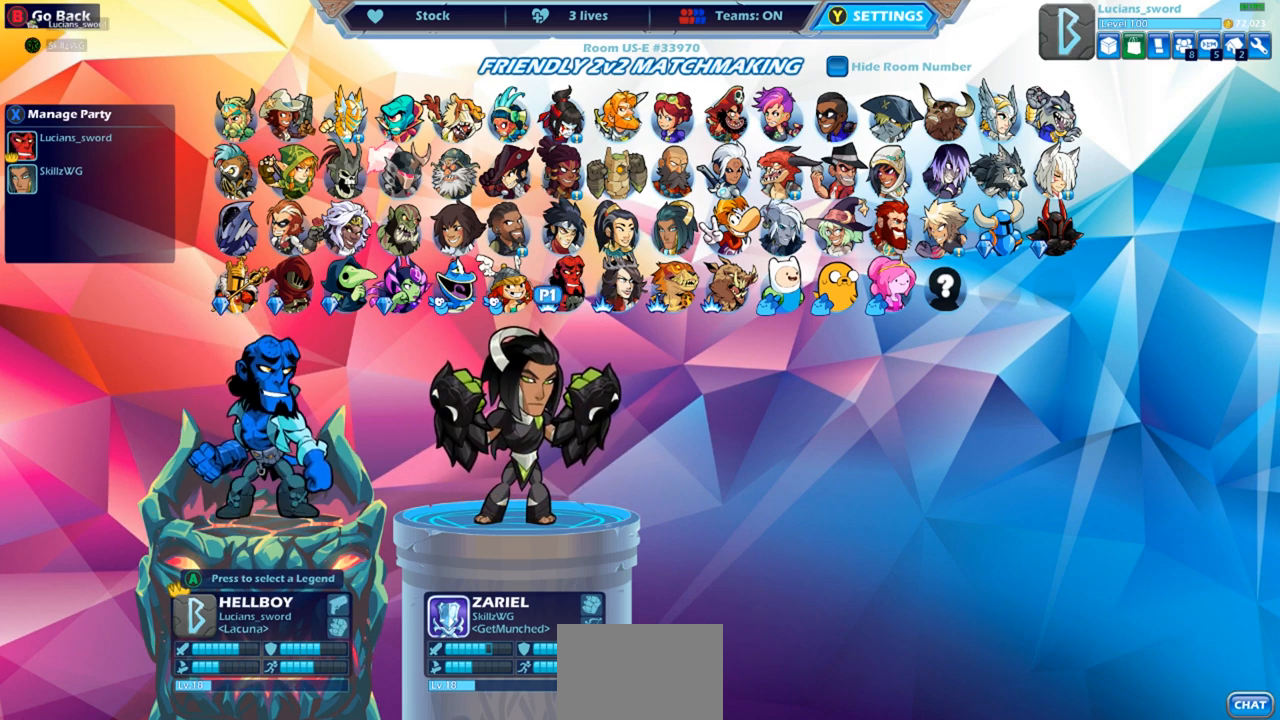
{"buttons": [], "left_stick": "center", "right_stick": "center", "events": [[67, "DPAD_UP", "down"], [167, "DPAD_UP", "up"], [367, "DPAD_LEFT", "down"], [450, "DPAD_LEFT", "up"]]}
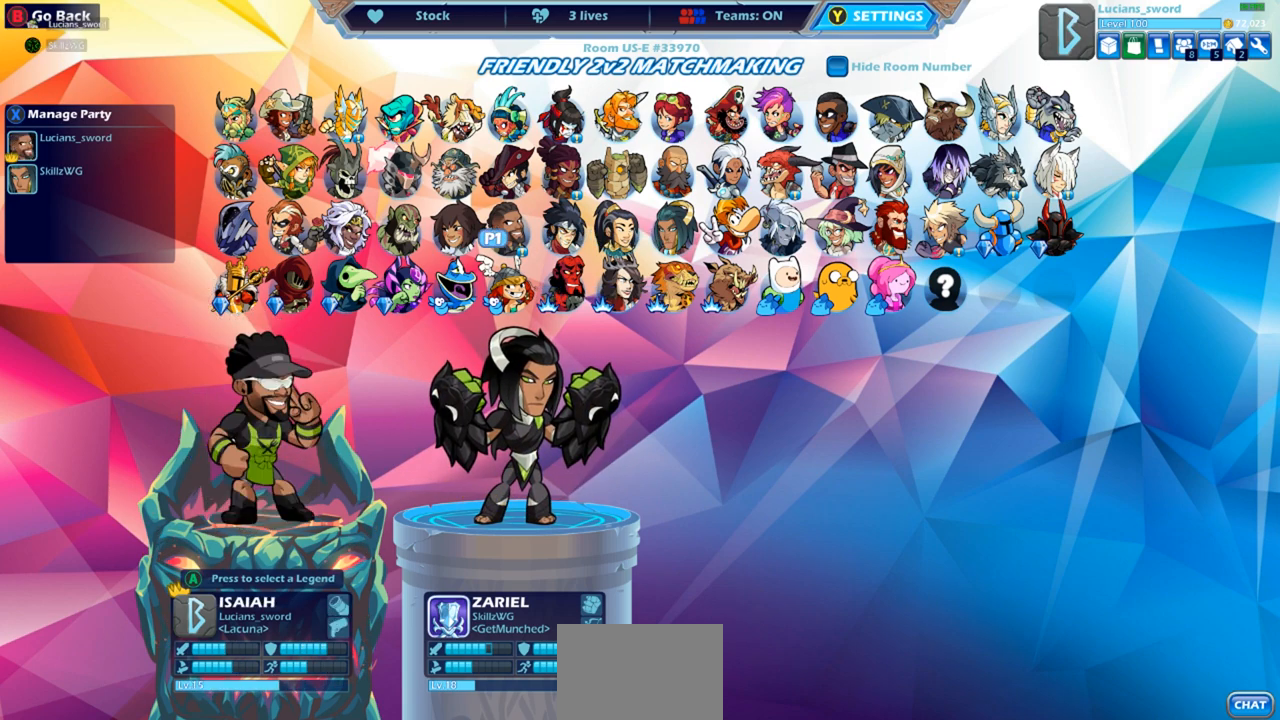
{"buttons": ["DPAD_RIGHT"], "left_stick": "center", "right_stick": "center", "events": [[100, "DPAD_LEFT", "down"], [167, "DPAD_LEFT", "up"], [467, "DPAD_RIGHT", "down"]]}
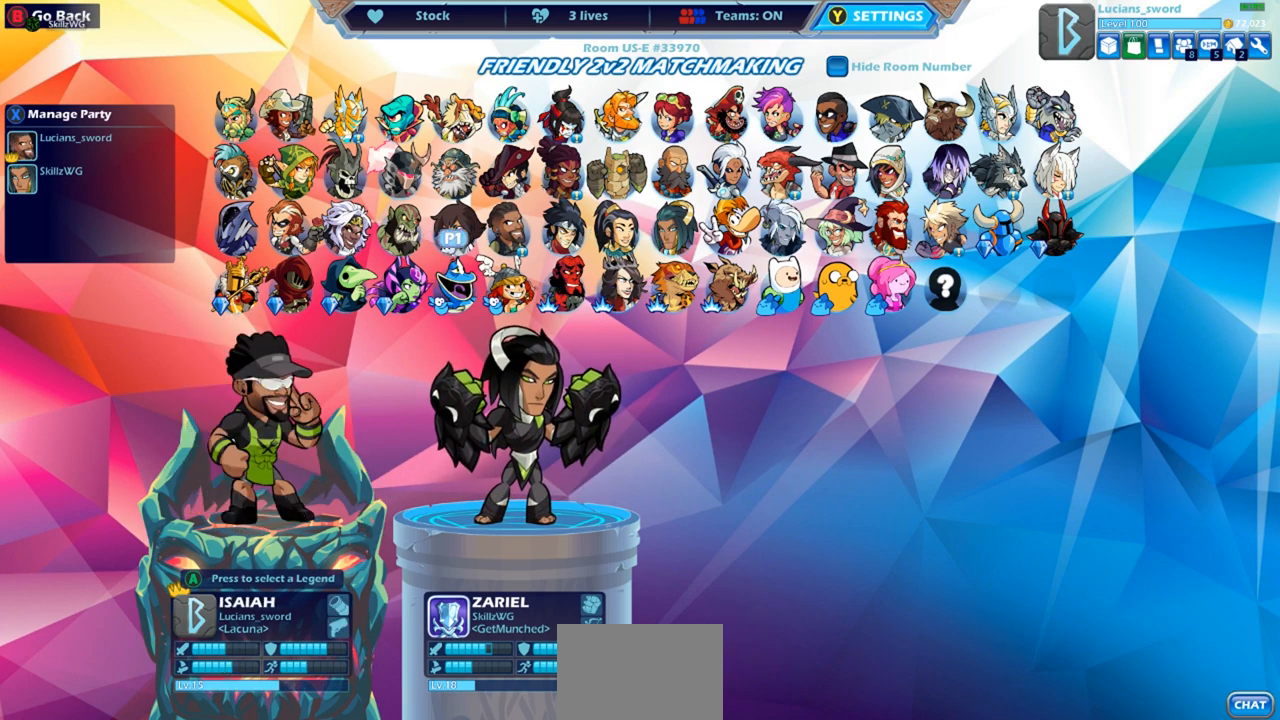
{"buttons": ["DPAD_RIGHT"], "left_stick": "center", "right_stick": "center", "events": [[67, "DPAD_RIGHT", "up"], [167, "DPAD_RIGHT", "down"], [250, "DPAD_RIGHT", "up"], [450, "DPAD_RIGHT", "down"]]}
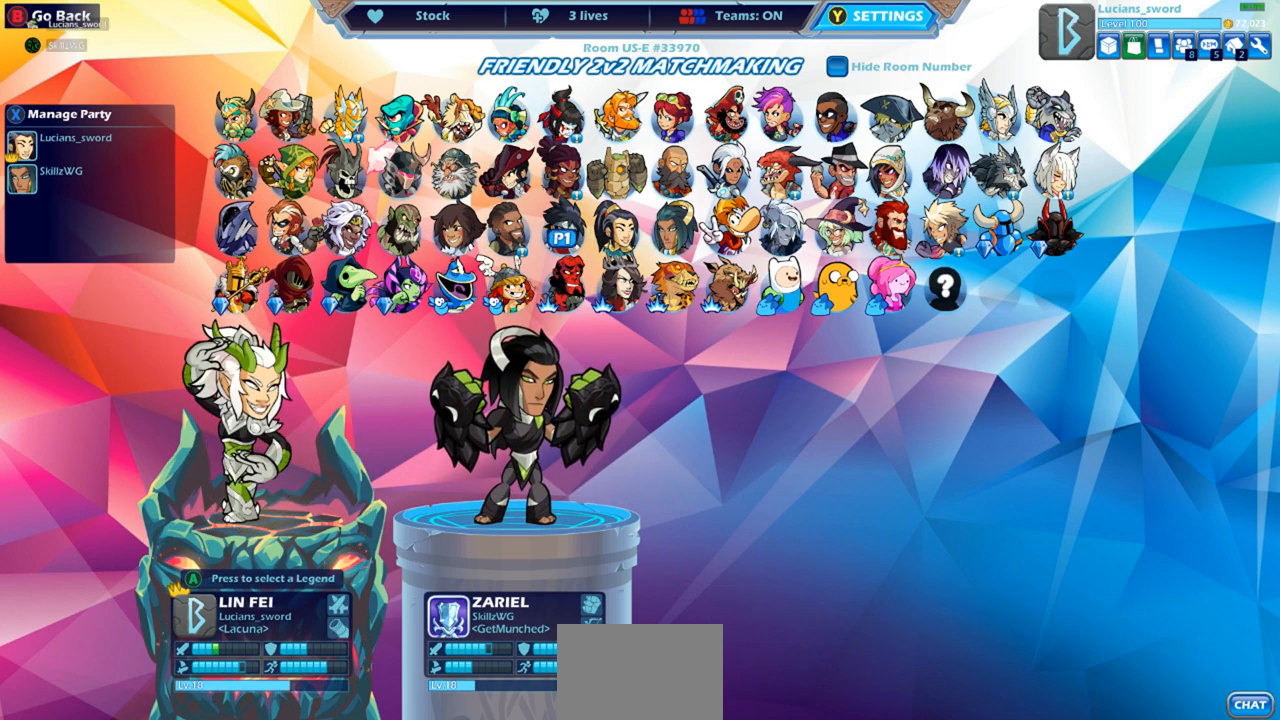
{"buttons": [], "left_stick": "center", "right_stick": "center", "events": [[17, "DPAD_RIGHT", "up"], [133, "DPAD_RIGHT", "down"], [217, "DPAD_RIGHT", "up"]]}
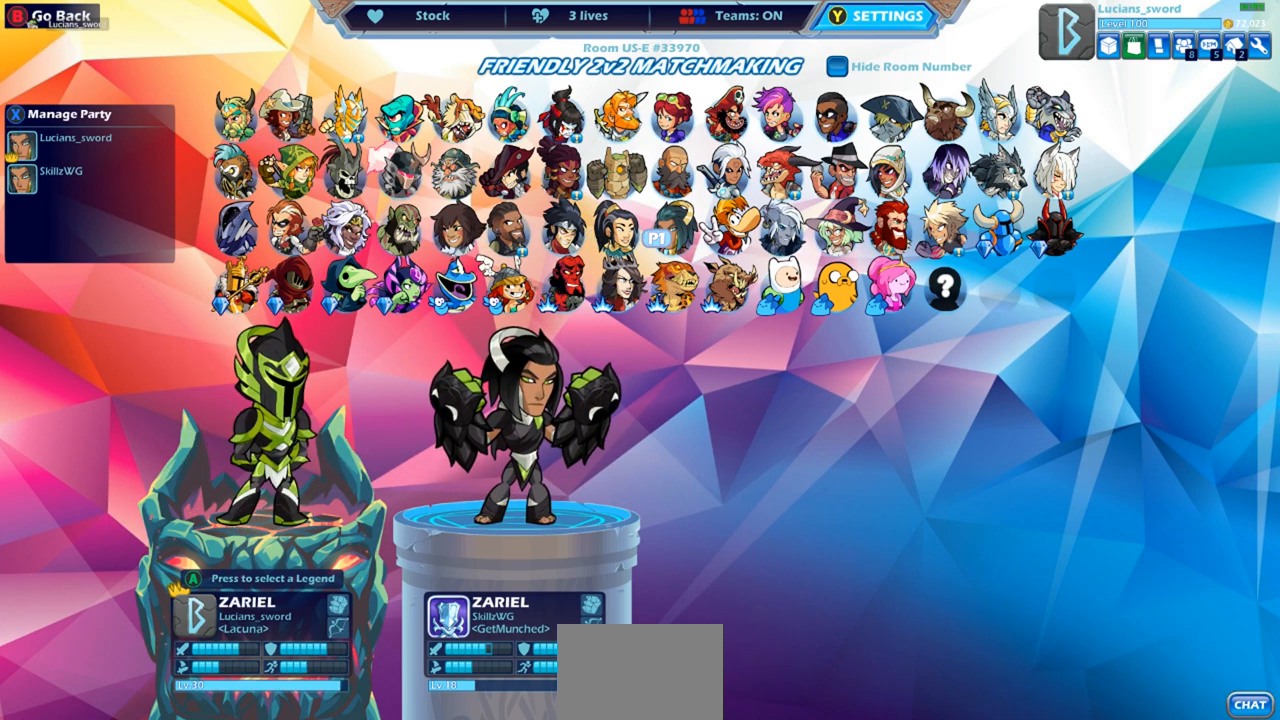
{"buttons": ["CROSS"], "left_stick": "center", "right_stick": "center", "events": [[133, "CROSS", "down"], [217, "CROSS", "up"], [417, "CROSS", "down"]]}
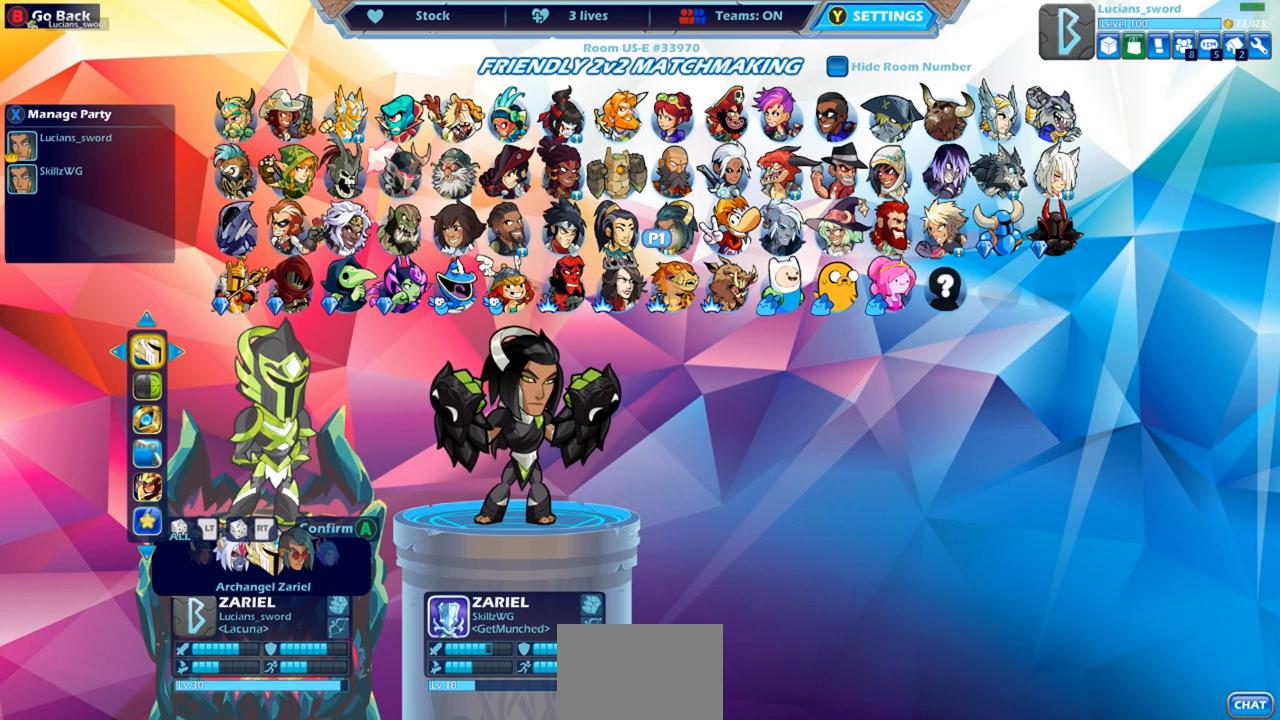
{"buttons": [], "left_stick": "center", "right_stick": "center", "events": [[17, "CROSS", "up"]]}
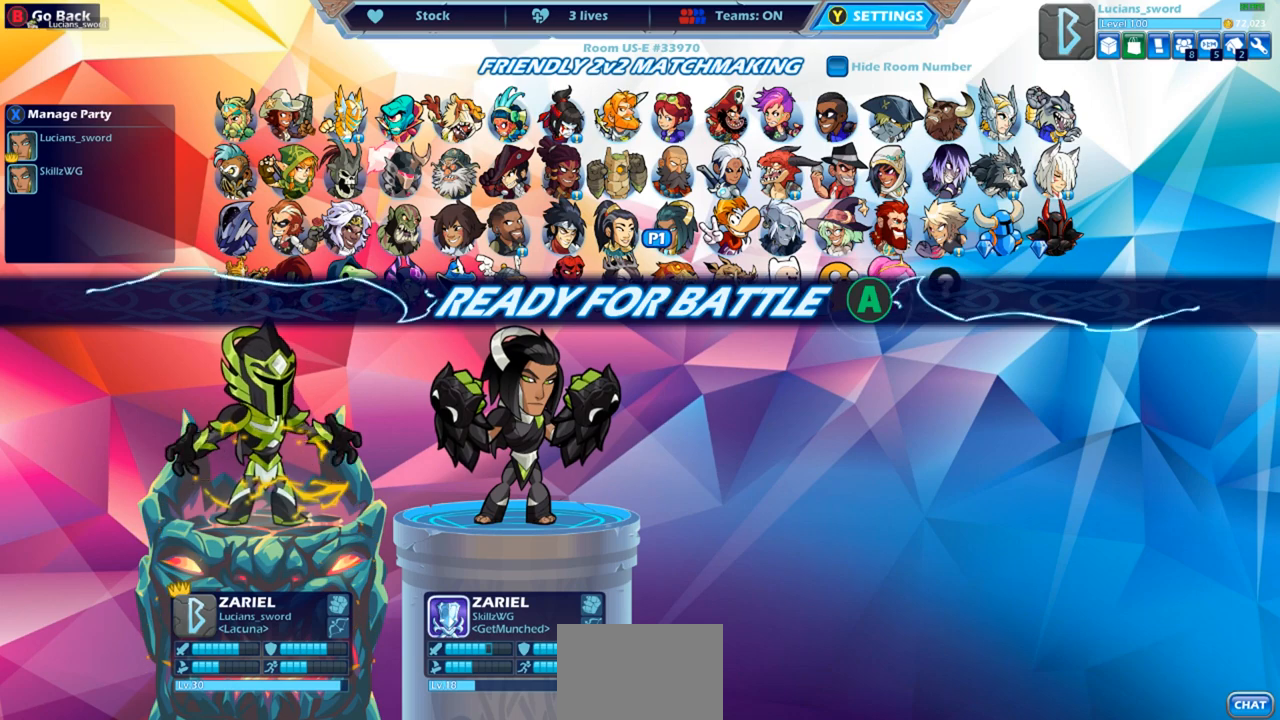
{"buttons": [], "left_stick": "center", "right_stick": "center", "events": []}
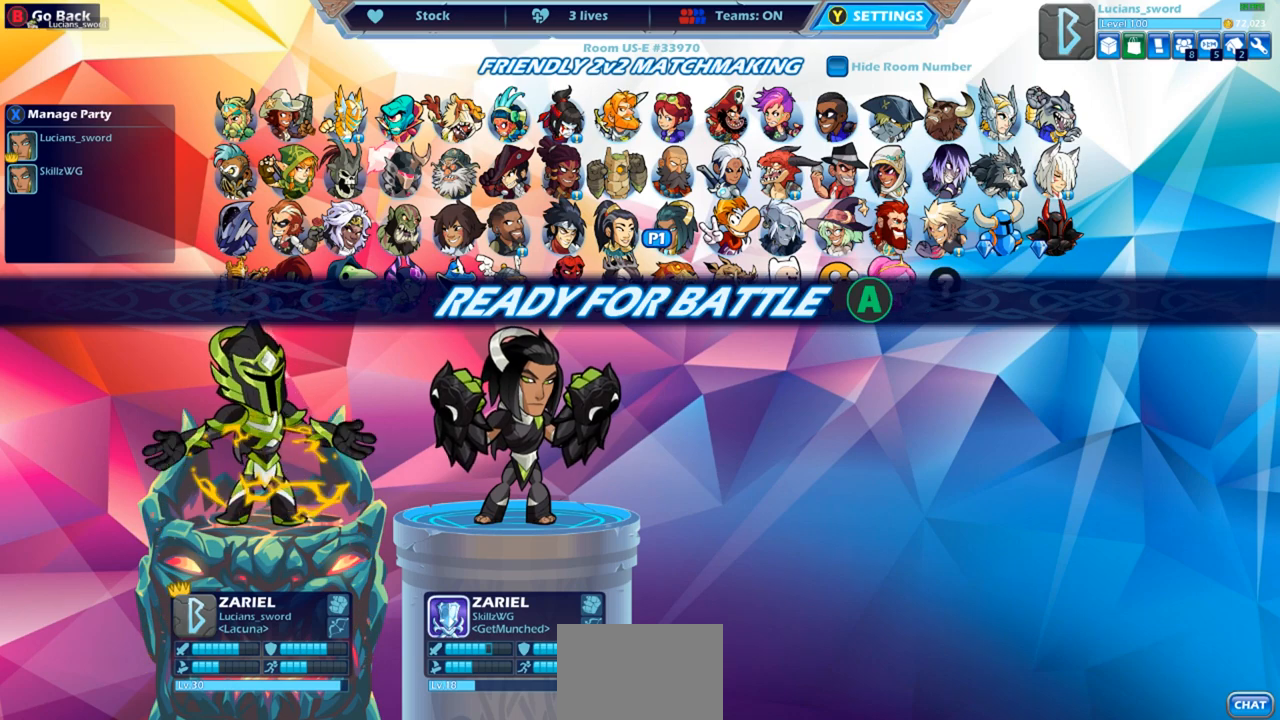
{"buttons": [], "left_stick": "center", "right_stick": "center", "events": []}
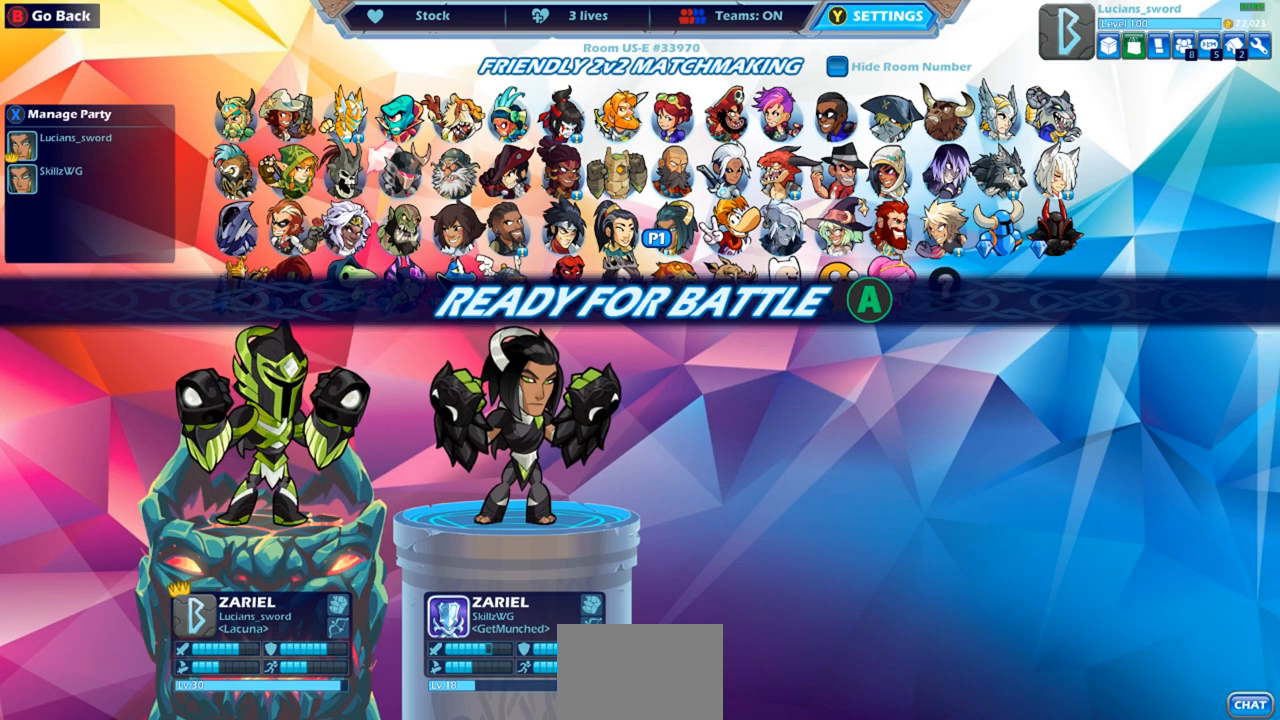
{"buttons": [], "left_stick": "center", "right_stick": "center", "events": []}
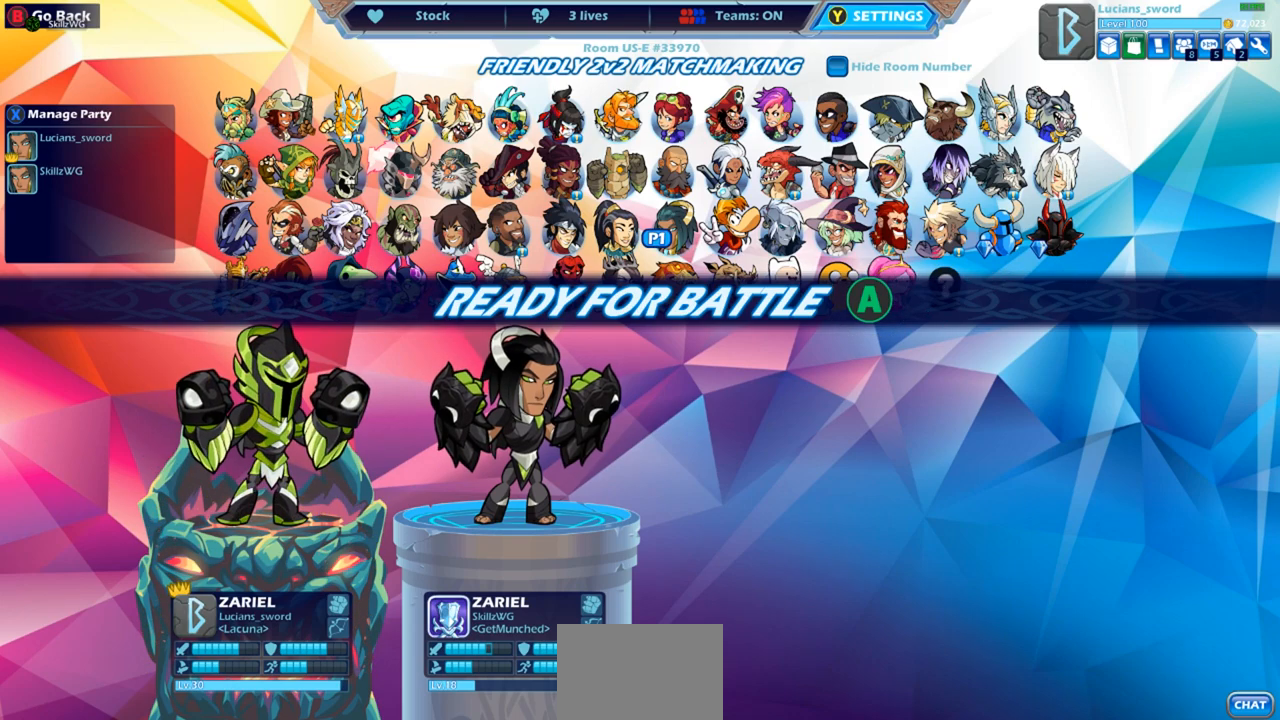
{"buttons": [], "left_stick": "center", "right_stick": "center", "events": [[117, "CROSS", "down"], [200, "CROSS", "up"]]}
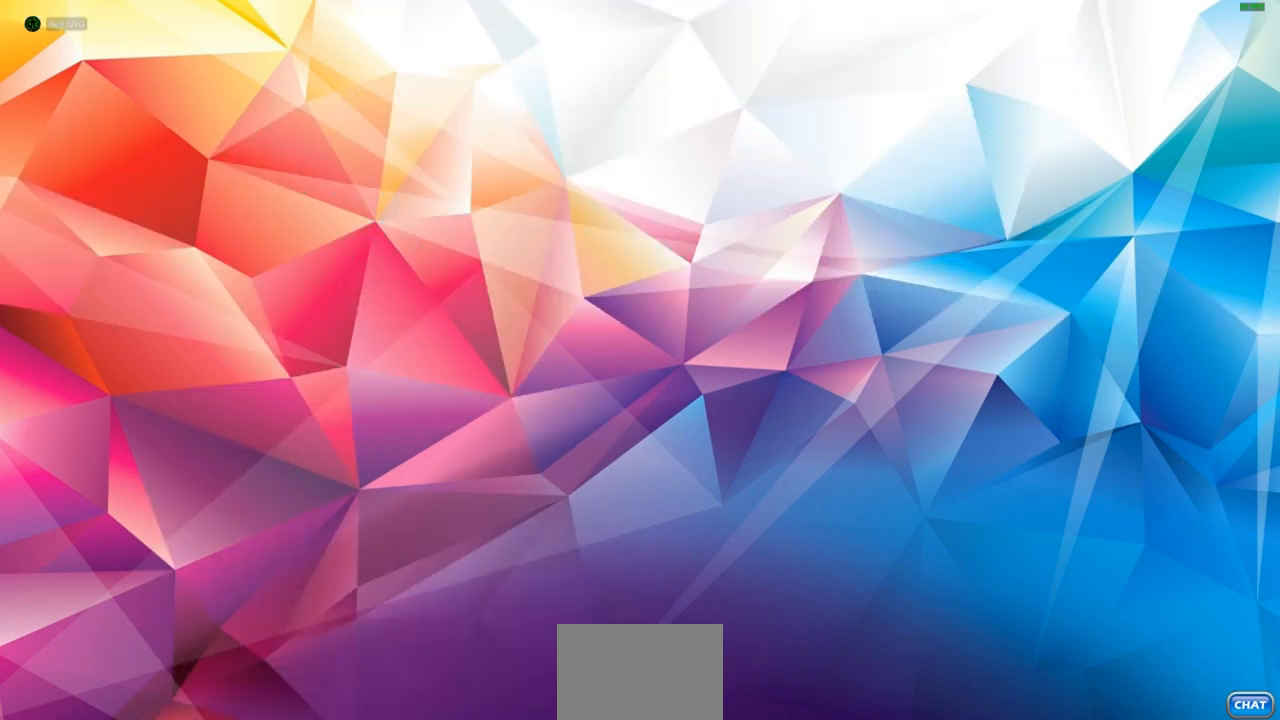
{"buttons": [], "left_stick": "center", "right_stick": "center", "events": []}
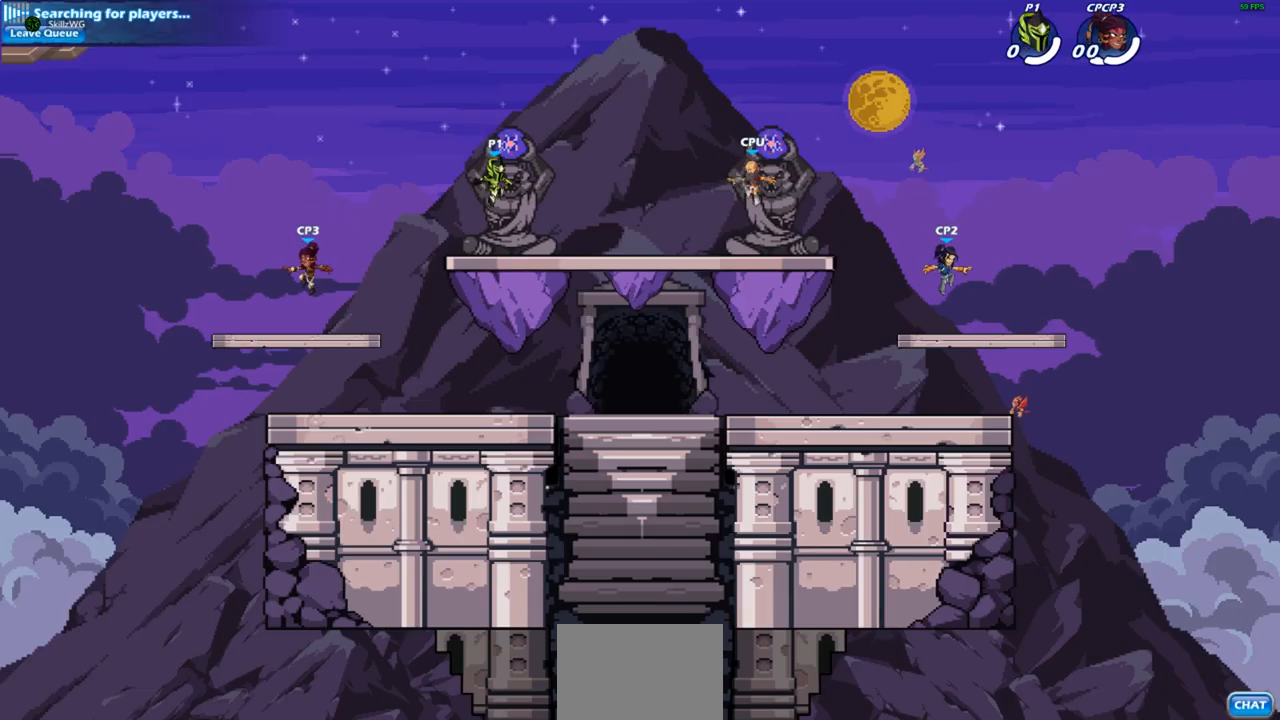
{"buttons": ["CROSS", "R2"], "left_stick": "right", "right_stick": "center", "events": [[367, "left_stick", "right"], [467, "R2", "down"], [483, "CROSS", "down"]]}
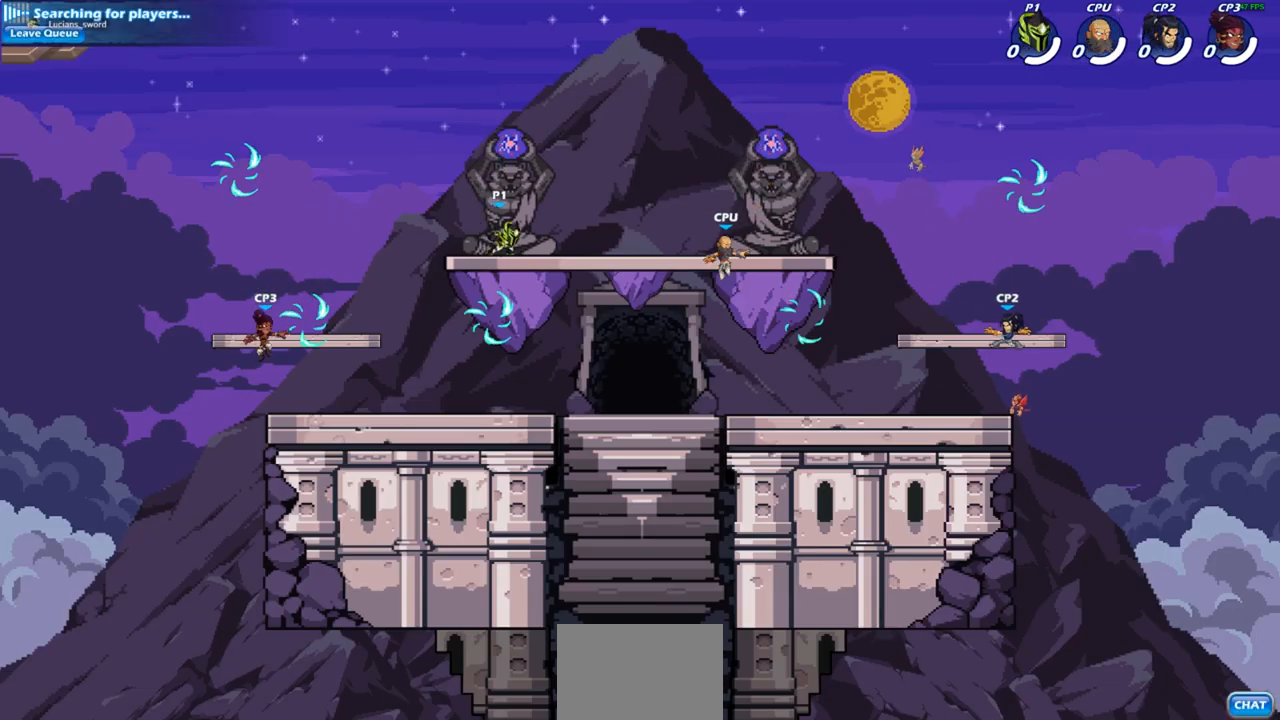
{"buttons": [], "left_stick": "right", "right_stick": "center", "events": [[83, "CROSS", "up"], [117, "R2", "up"], [133, "left_stick", "down-left"], [433, "left_stick", "right"]]}